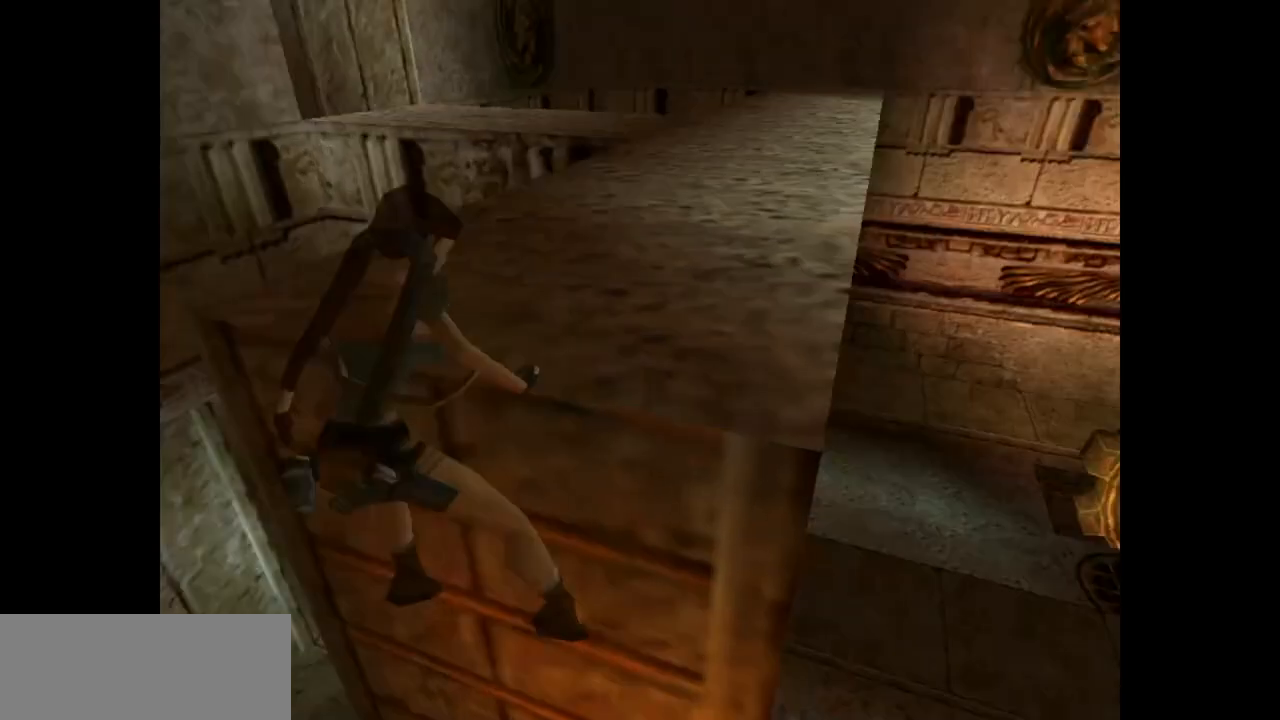
Gameplay with keyboard; each line is a JSON object with the keys held at the frame after it. "events" lists presses ("down") and releases ("up") of "action", "dash", "down", "duck", "flare", "guns", "inv", "jump", "left", "lmed", "look", "lstep", "pause", "right", "roll", "roll2", "rstep", "up" and "walk" between this image and that frame as [ms after this image, input, new state], when the widget could be followed in between. No other keys are recorded. Mouse input is not recorded. Key names are as the overlay labels them; some are game actions (e.g. jump) rather than physical keys.
{"keys": ["action", "look", "up"], "events": [[33, "left", "down"], [200, "left", "up"]]}
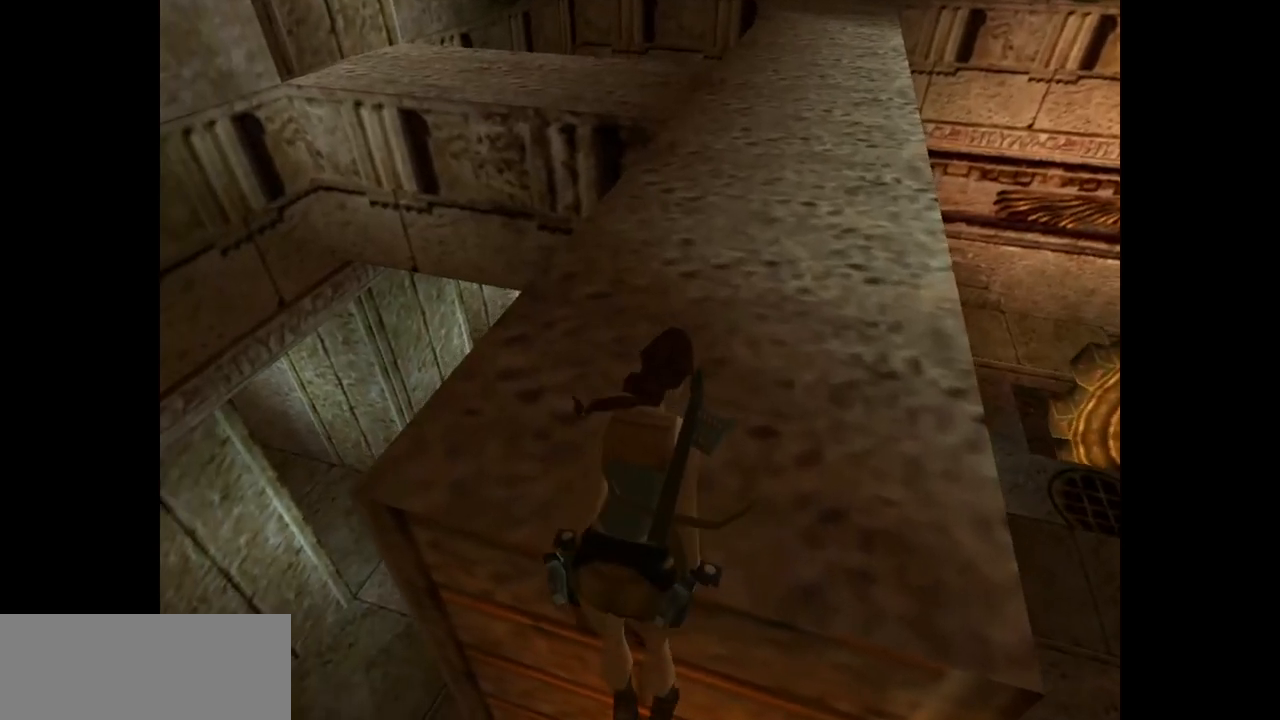
{"keys": ["action", "up"], "events": [[317, "look", "up"]]}
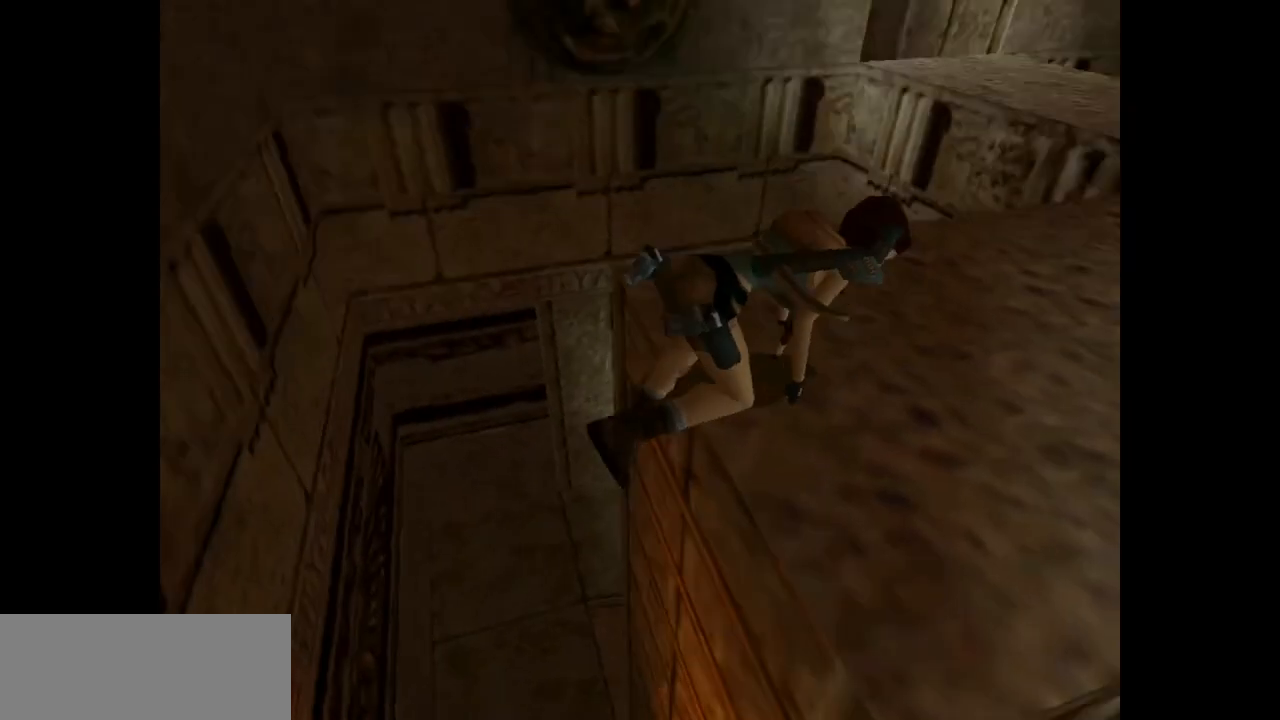
{"keys": ["up"], "events": [[117, "action", "up"]]}
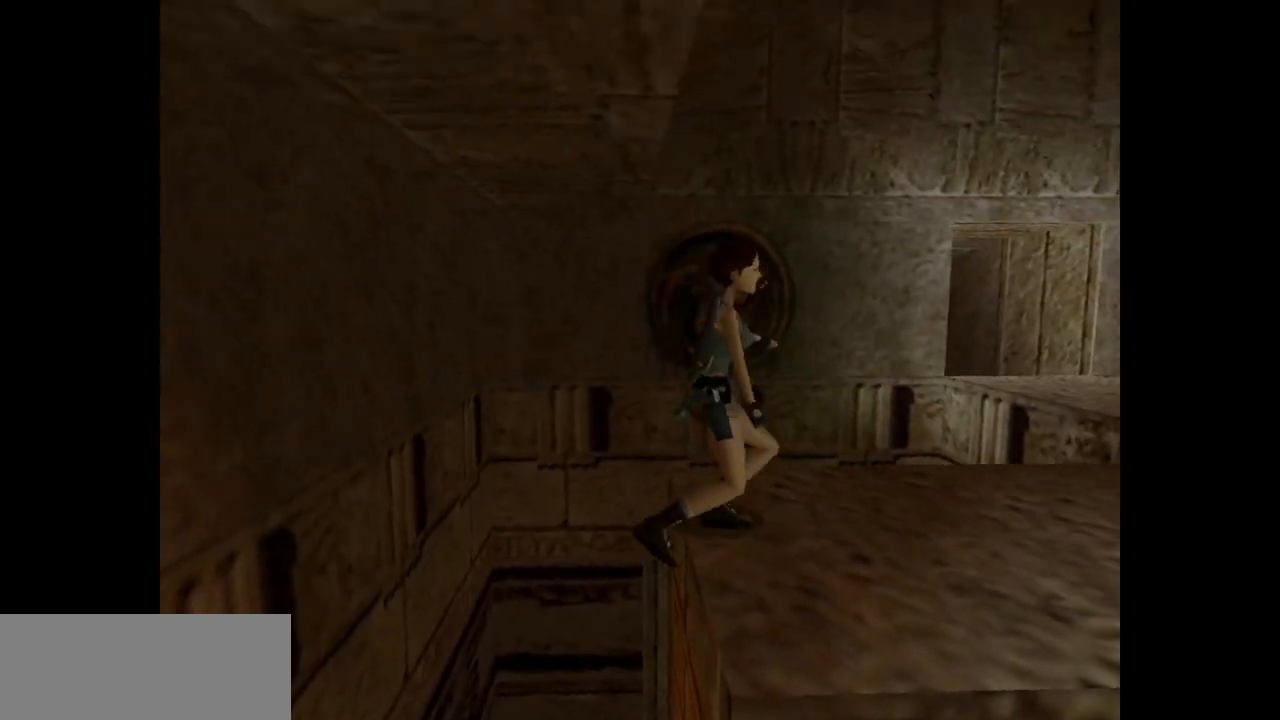
{"keys": ["up"], "events": []}
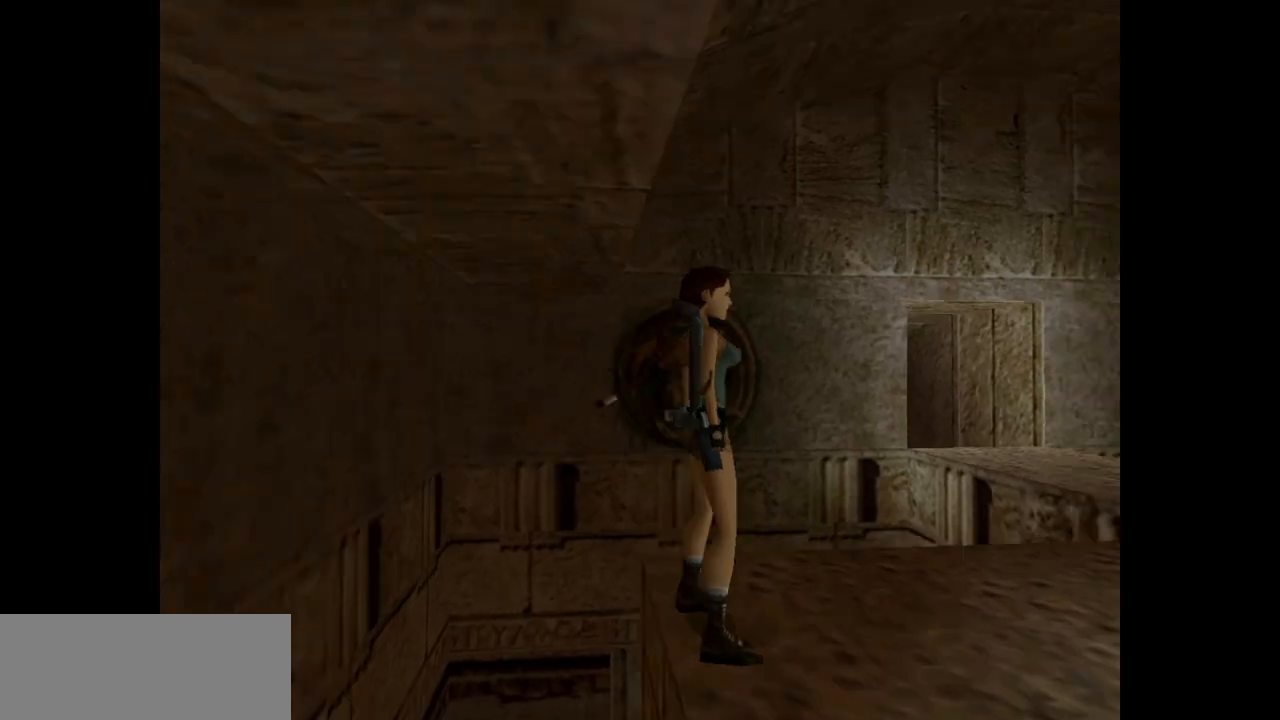
{"keys": ["left", "up"], "events": [[133, "left", "down"]]}
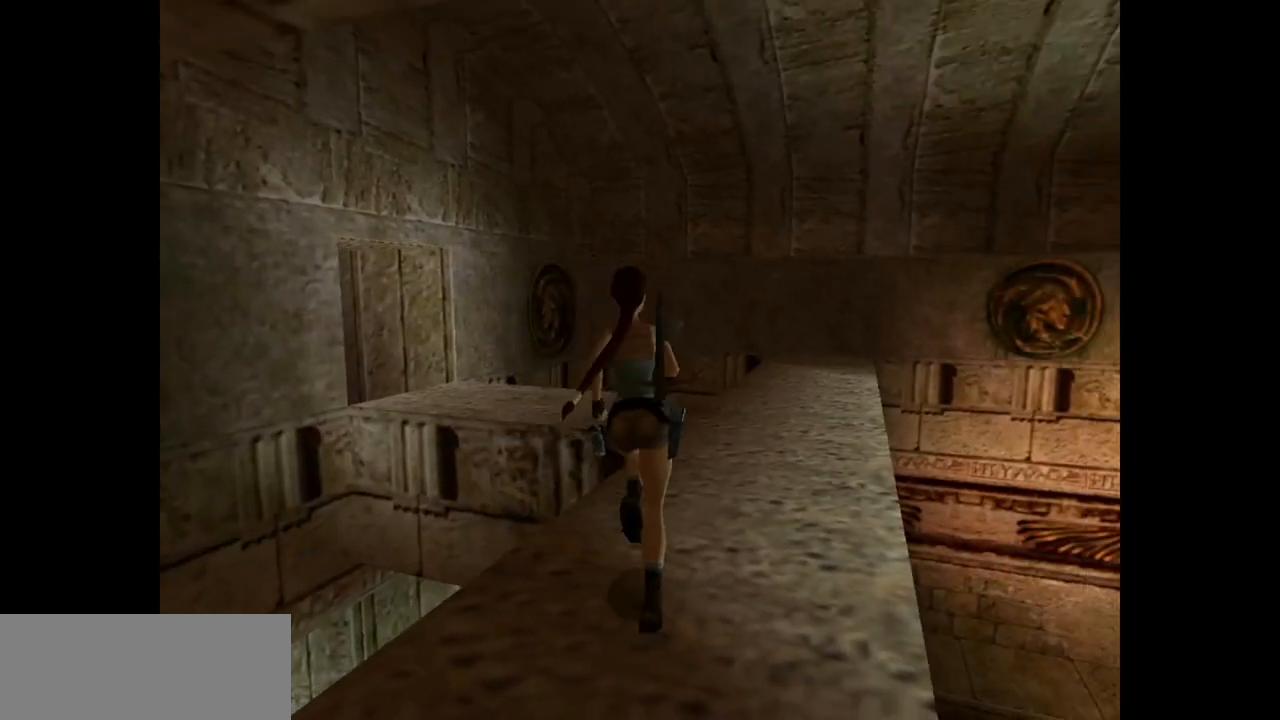
{"keys": ["jump", "left", "up"], "events": [[217, "jump", "down"]]}
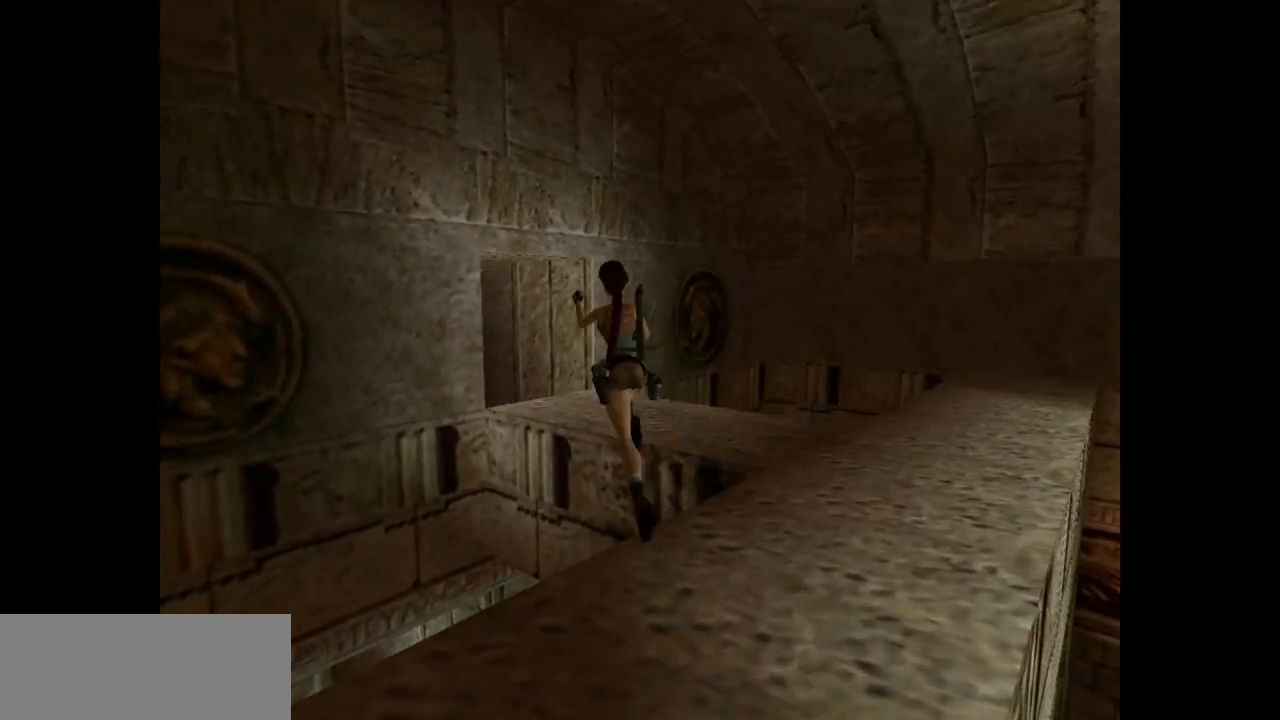
{"keys": ["up"], "events": [[167, "jump", "up"], [167, "left", "up"]]}
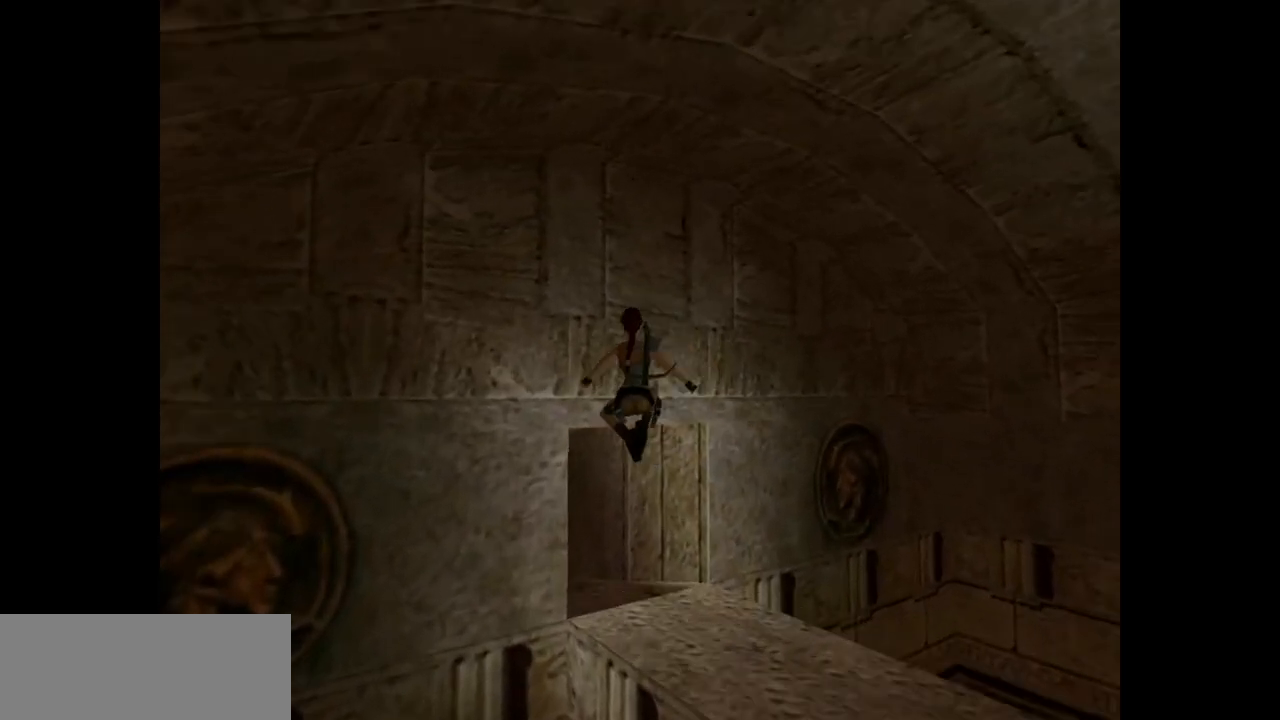
{"keys": ["left", "up"], "events": [[350, "left", "down"]]}
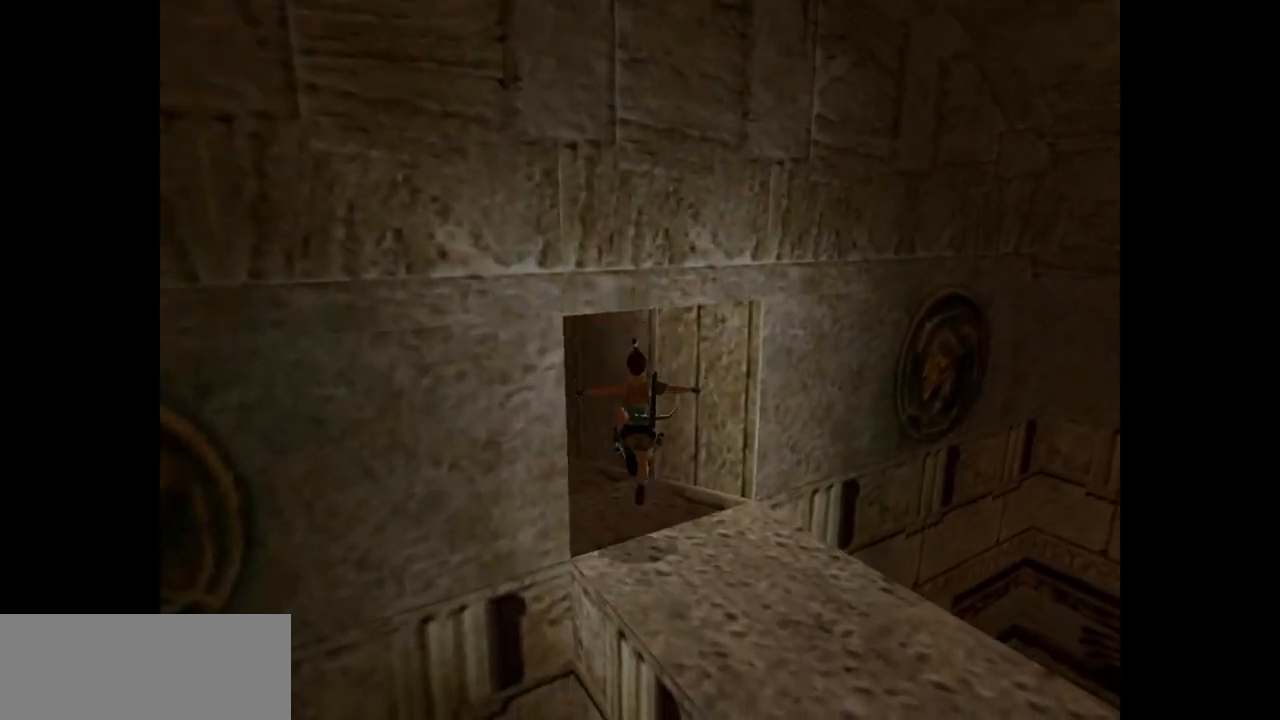
{"keys": ["up"], "events": [[350, "left", "up"]]}
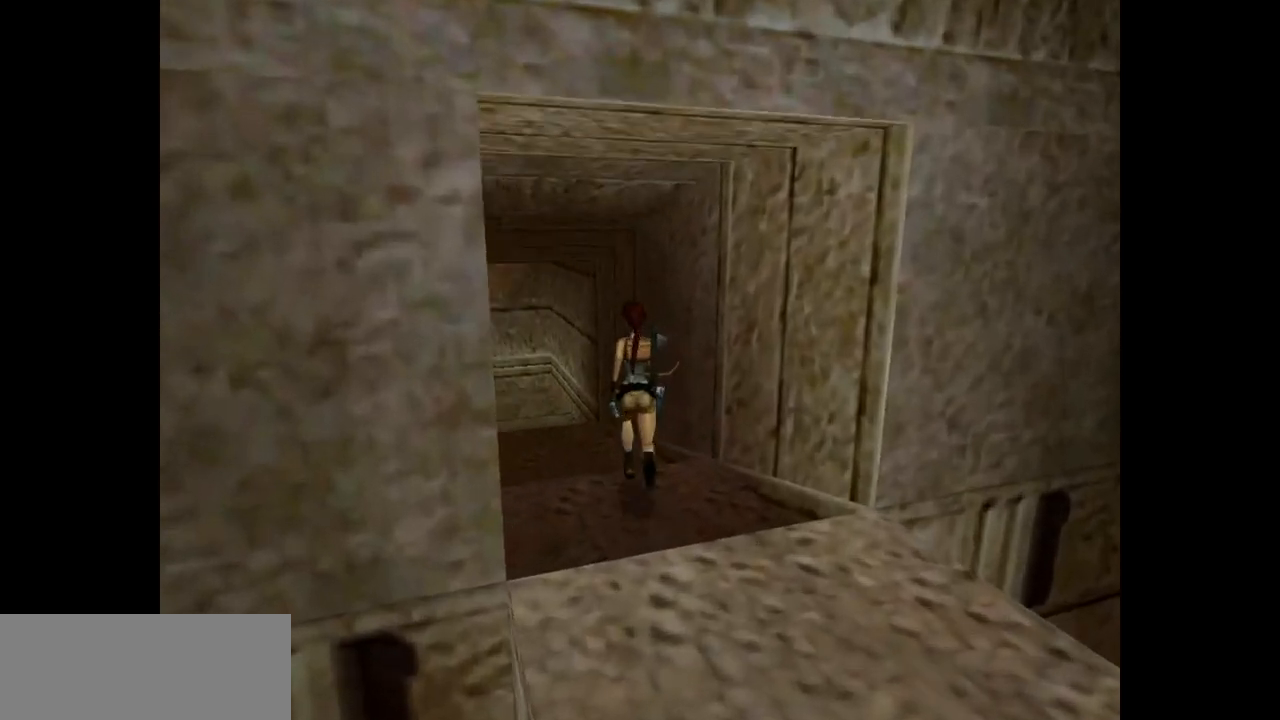
{"keys": ["dash", "up"], "events": [[50, "left", "down"], [233, "dash", "down"], [267, "left", "up"]]}
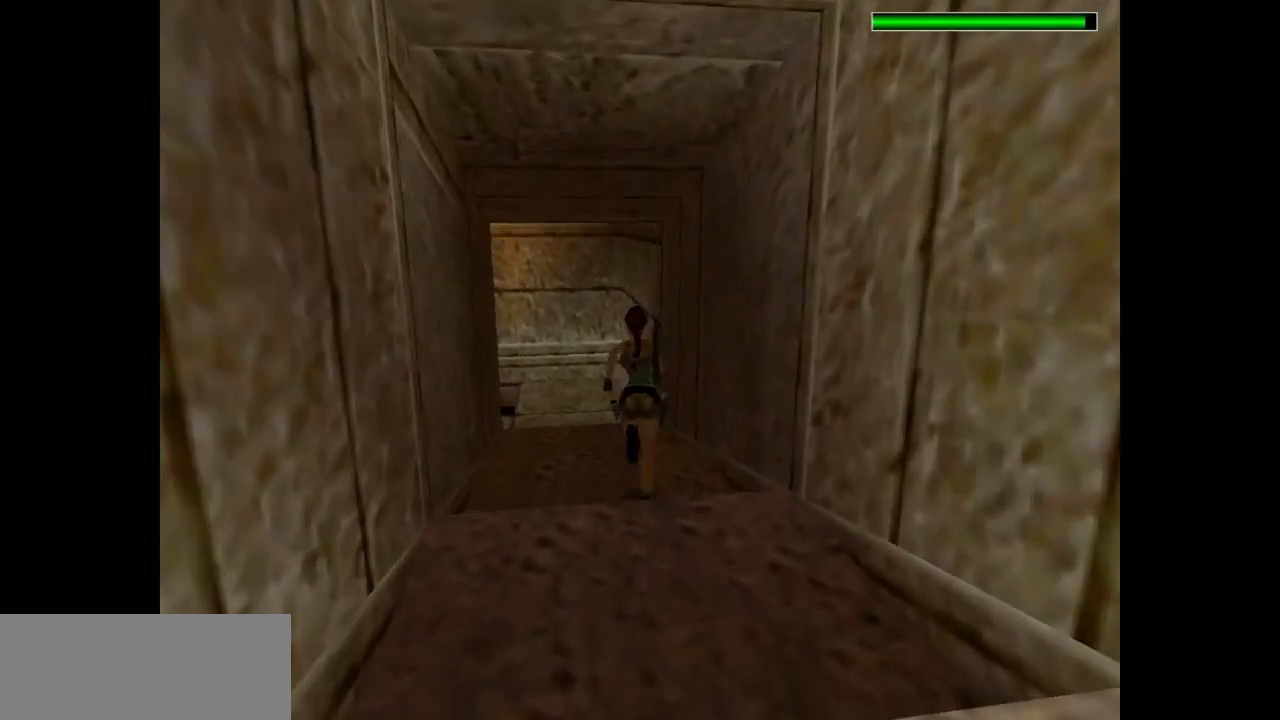
{"keys": ["dash", "left", "up"], "events": [[167, "left", "down"]]}
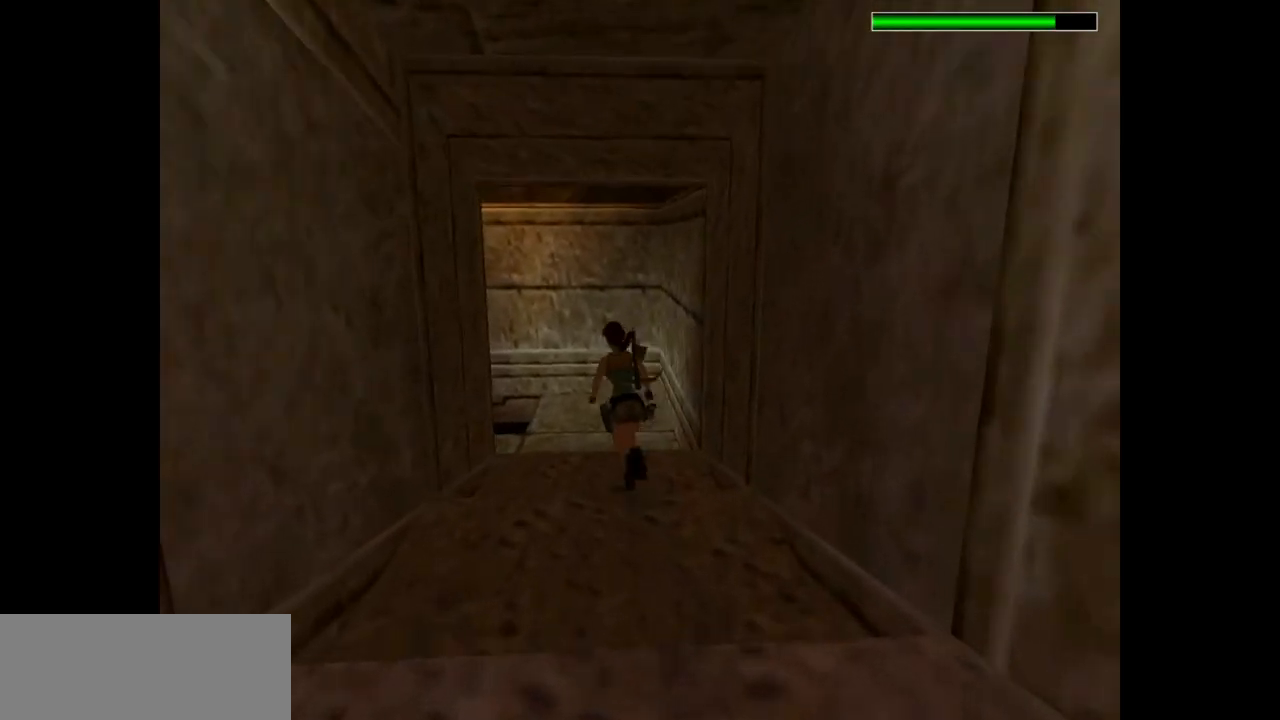
{"keys": ["up"], "events": [[33, "left", "up"], [183, "dash", "up"]]}
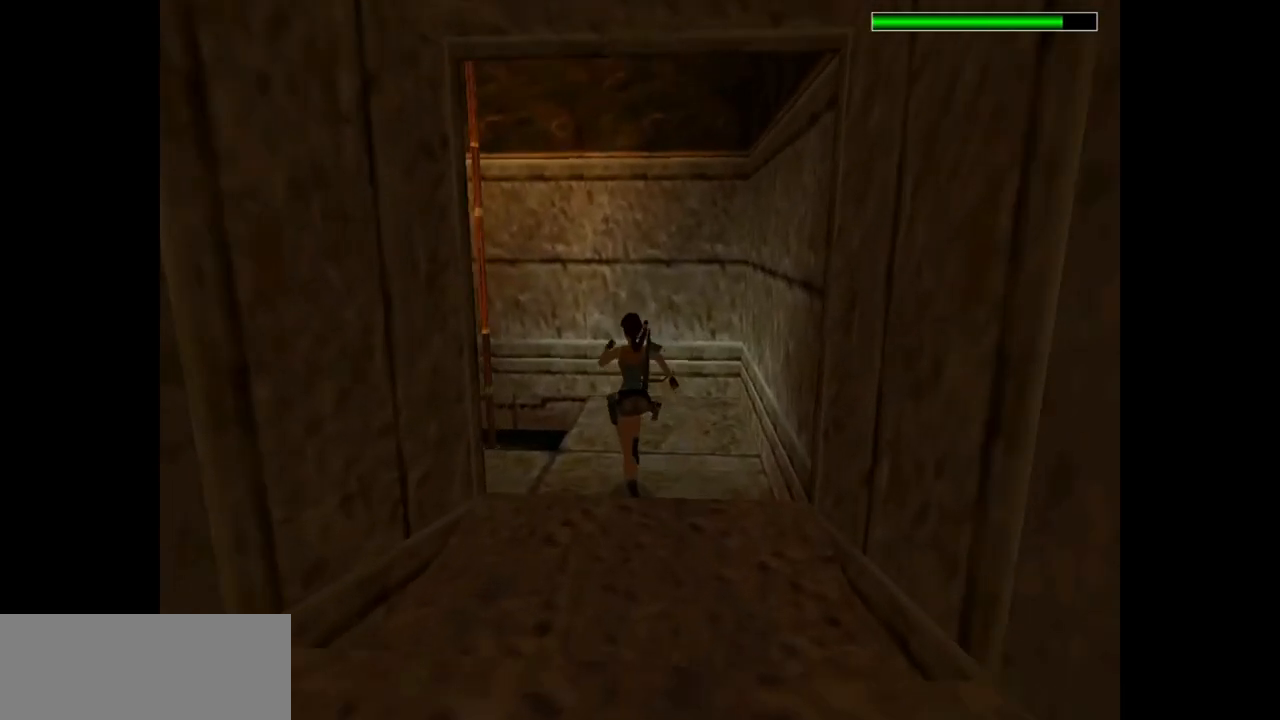
{"keys": ["right"], "events": [[83, "right", "down"], [317, "up", "up"]]}
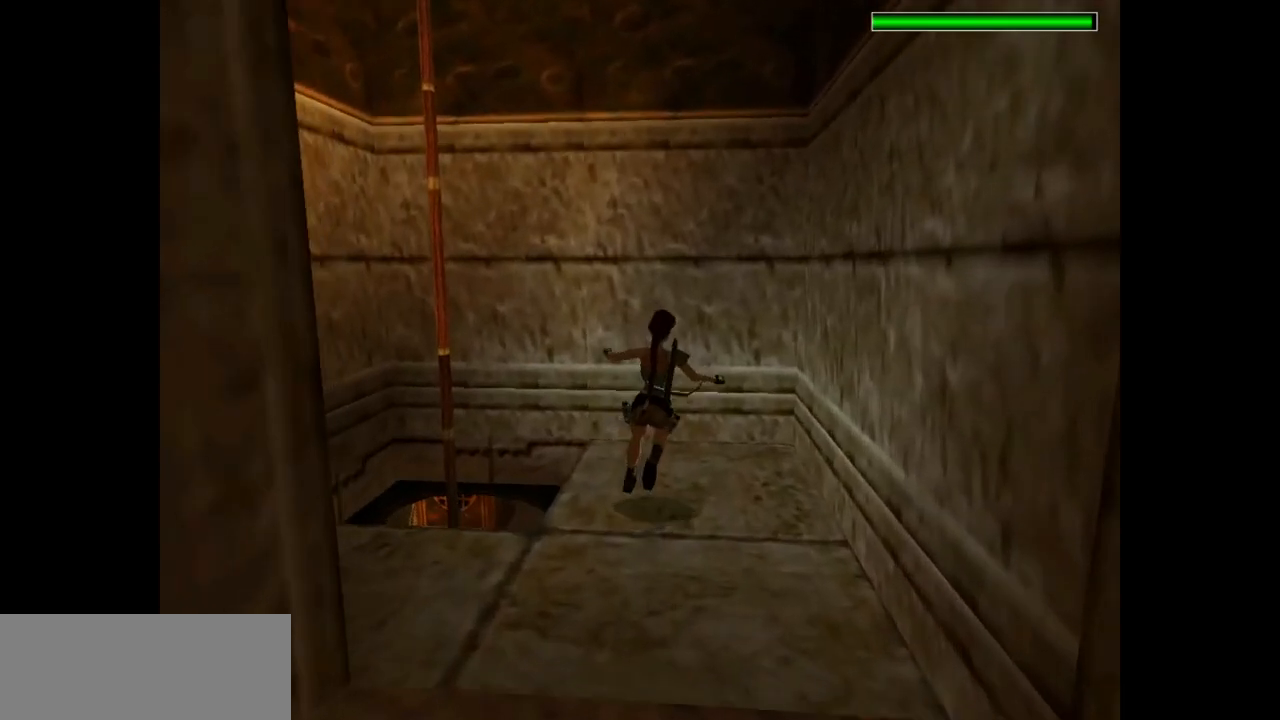
{"keys": ["down"], "events": [[467, "right", "up"], [500, "down", "down"]]}
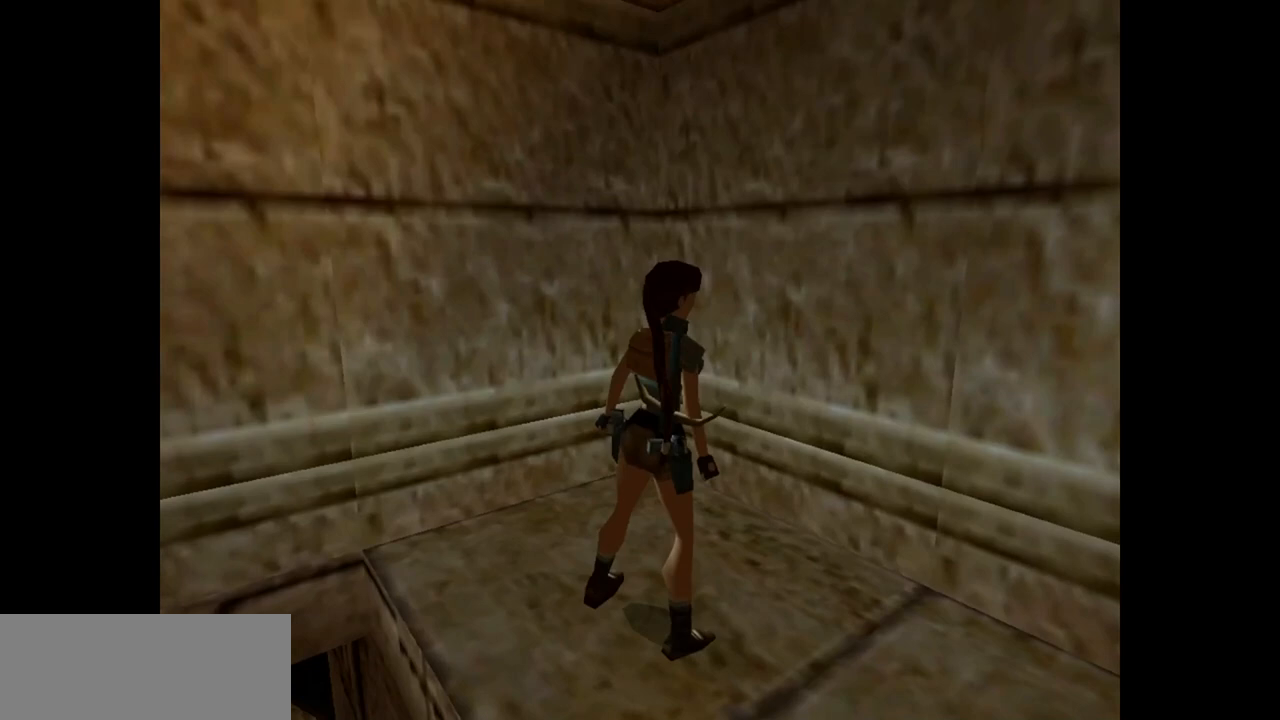
{"keys": ["action"], "events": [[350, "action", "down"], [350, "down", "up"]]}
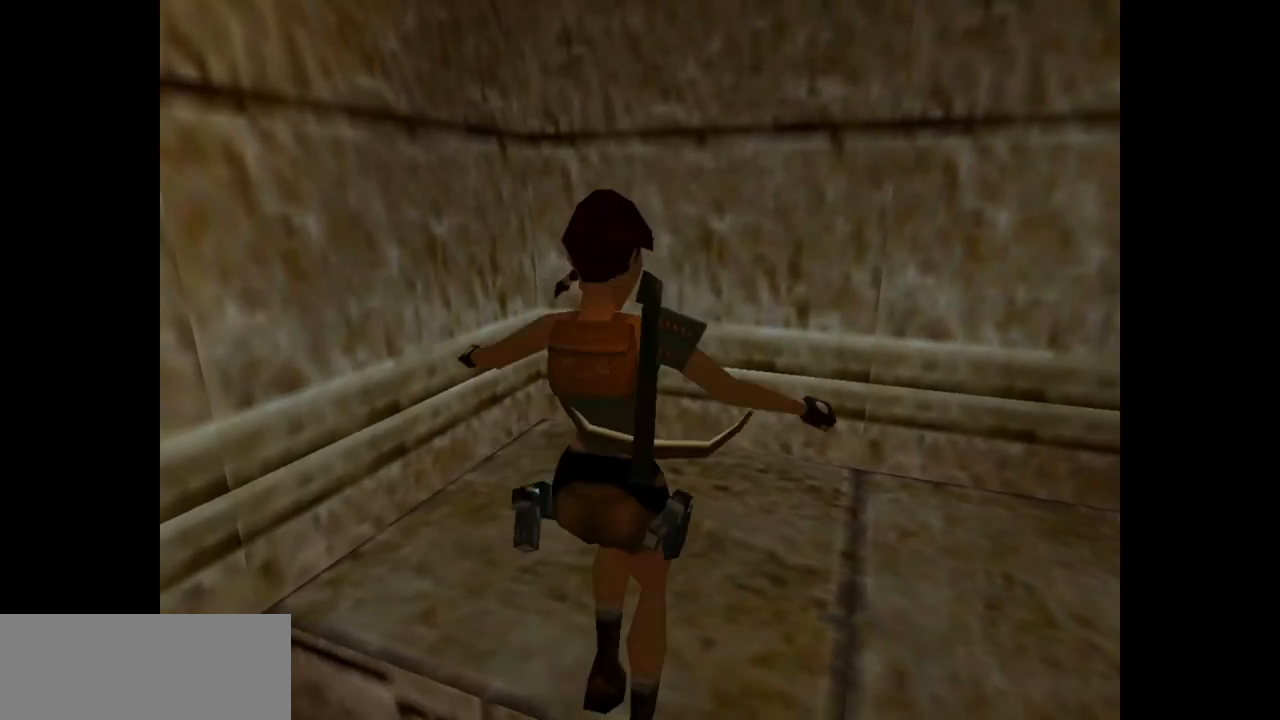
{"keys": ["action"], "events": []}
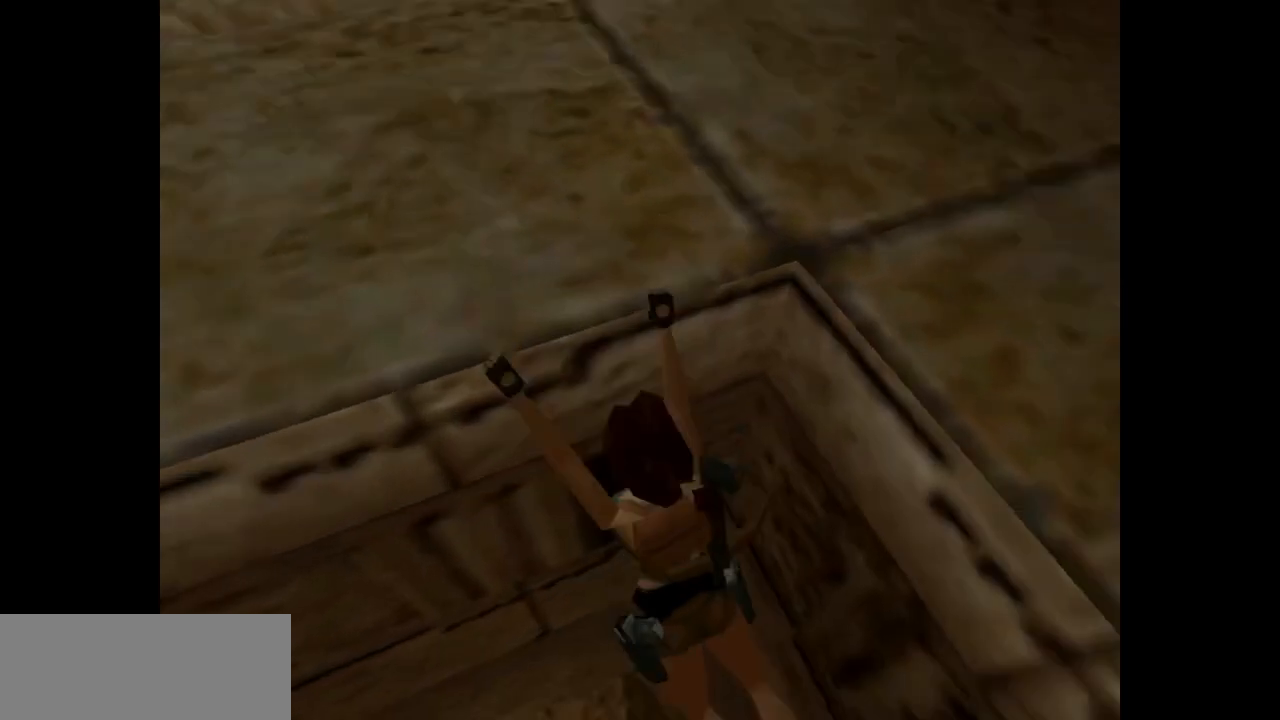
{"keys": [], "events": [[117, "action", "up"]]}
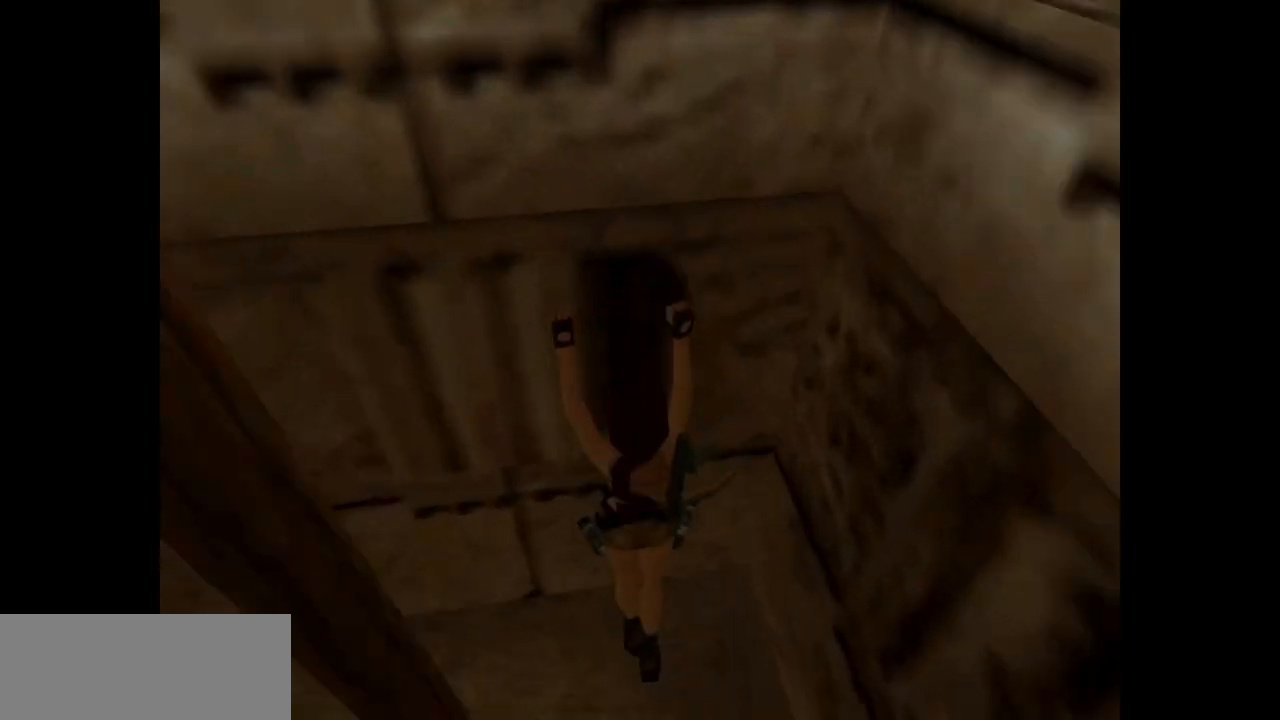
{"keys": [], "events": [[100, "guns", "down"], [367, "guns", "up"]]}
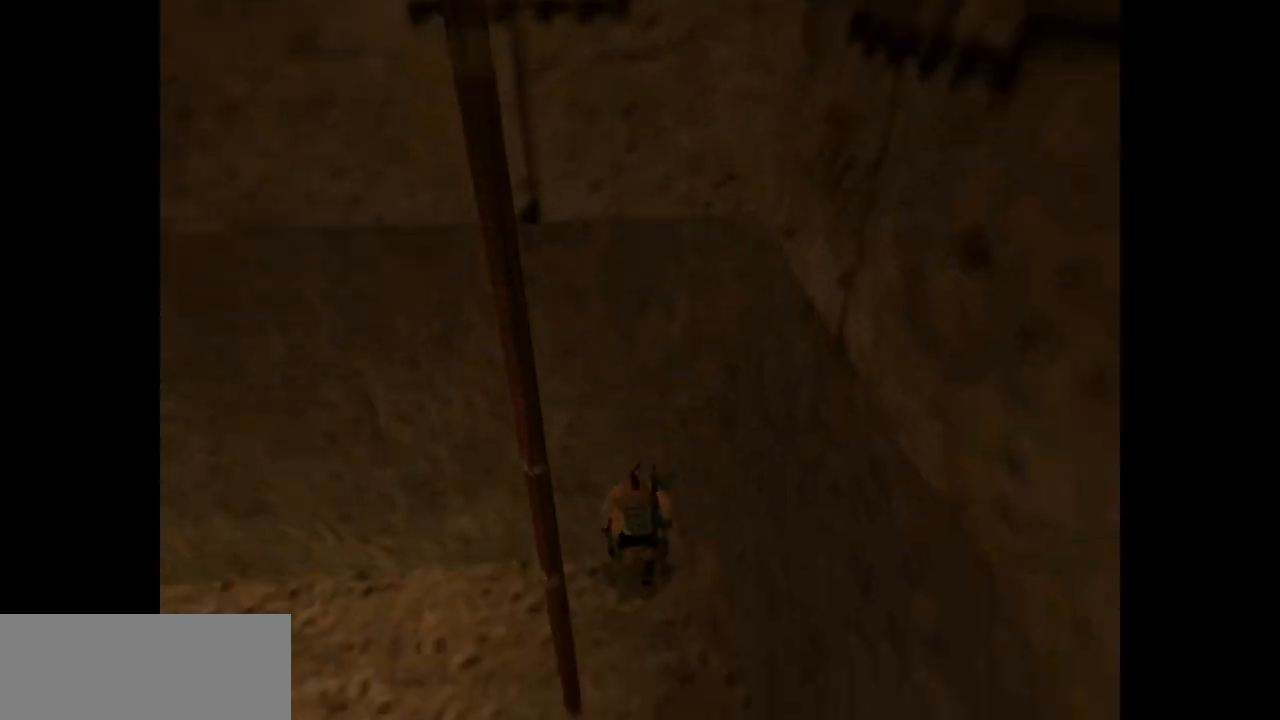
{"keys": ["left"], "events": [[350, "left", "down"]]}
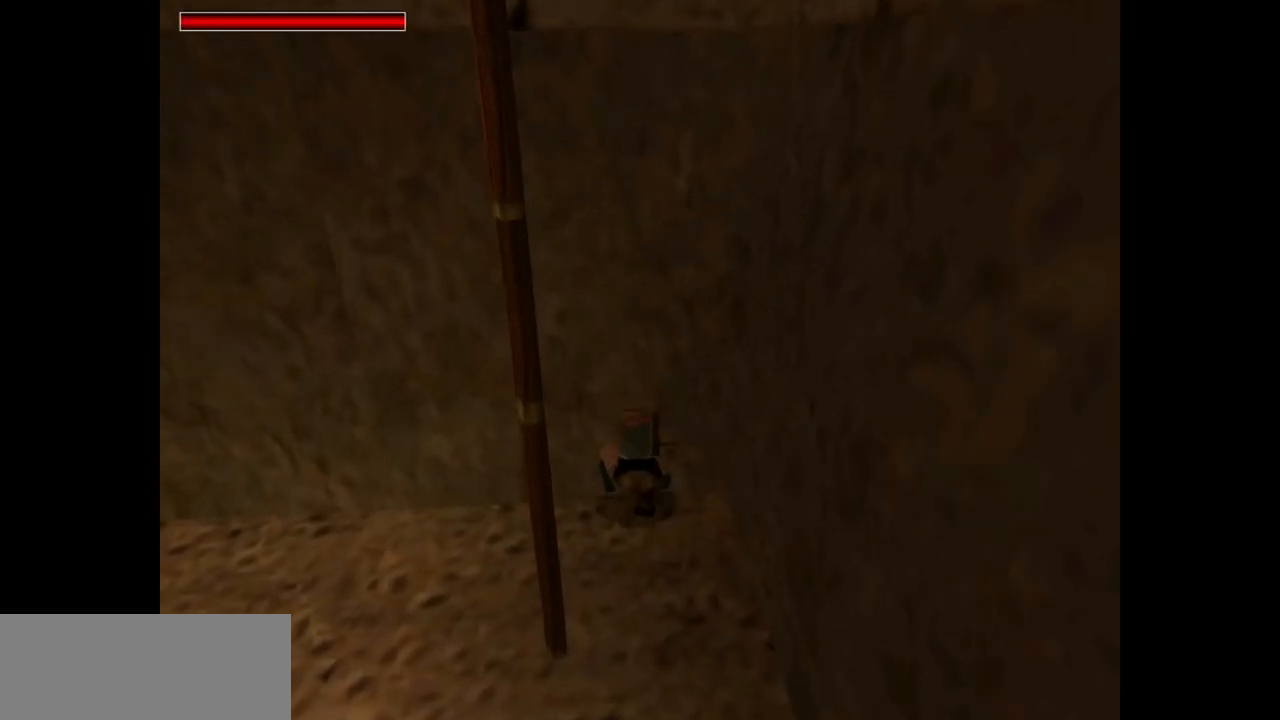
{"keys": ["left"], "events": [[183, "up", "down"], [483, "up", "up"]]}
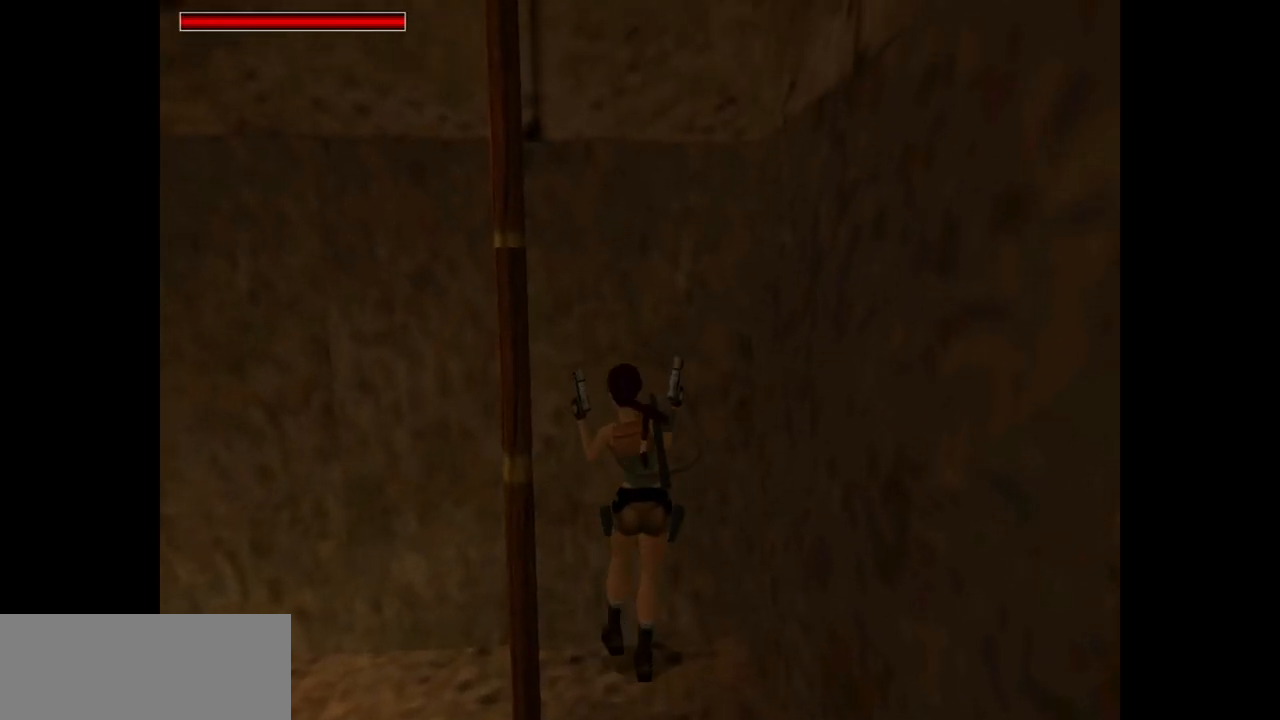
{"keys": ["left"], "events": []}
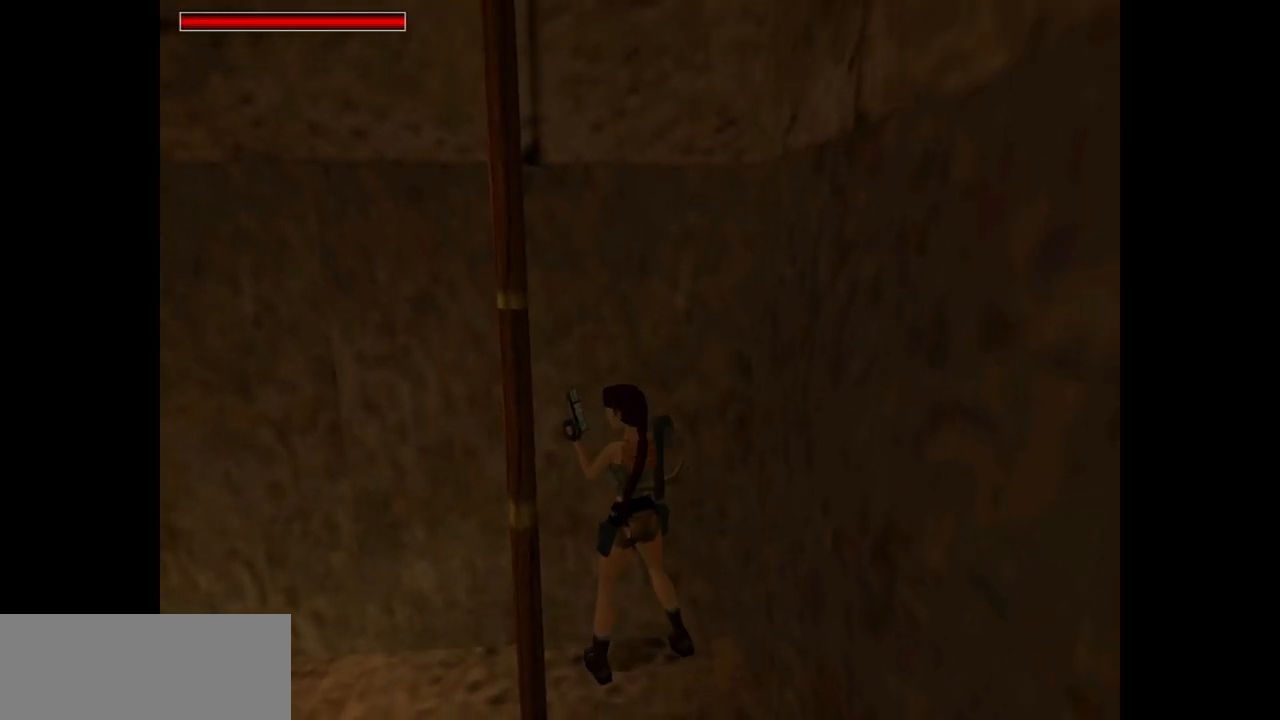
{"keys": ["left", "up"], "events": [[67, "up", "down"], [133, "left", "up"], [300, "left", "down"]]}
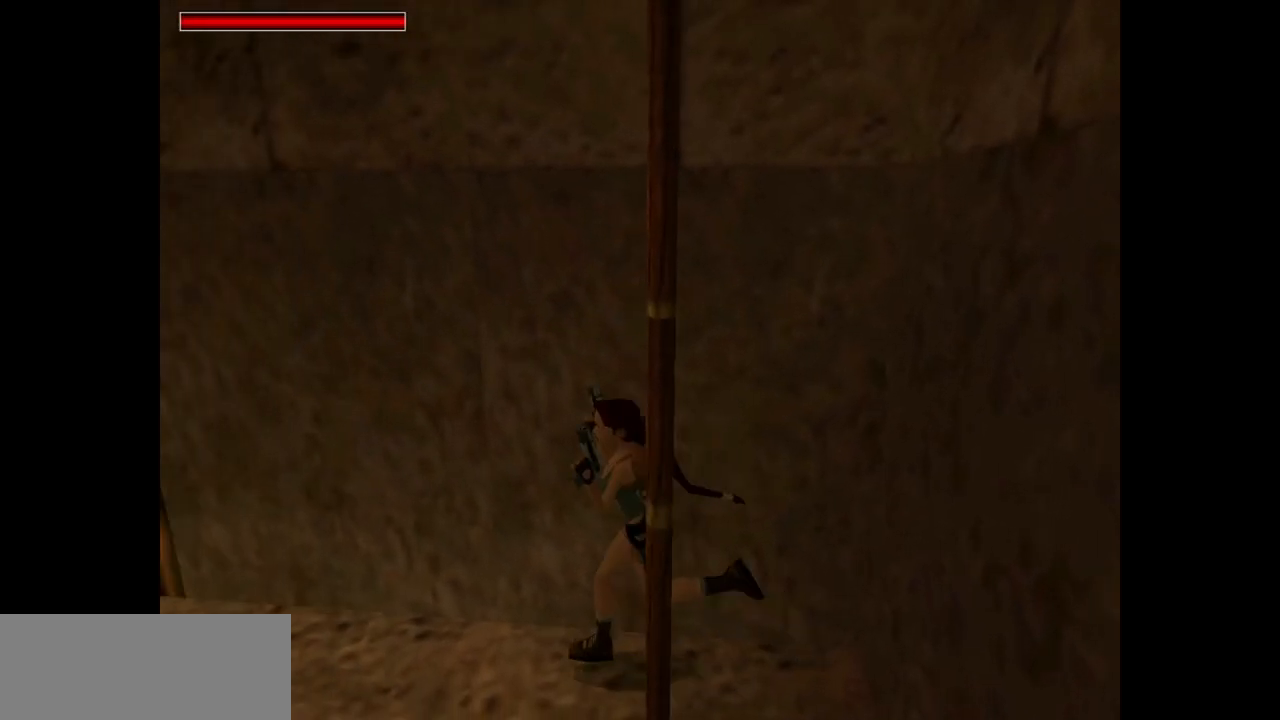
{"keys": ["dash", "left", "up"], "events": [[83, "dash", "down"], [83, "left", "up"], [283, "left", "down"]]}
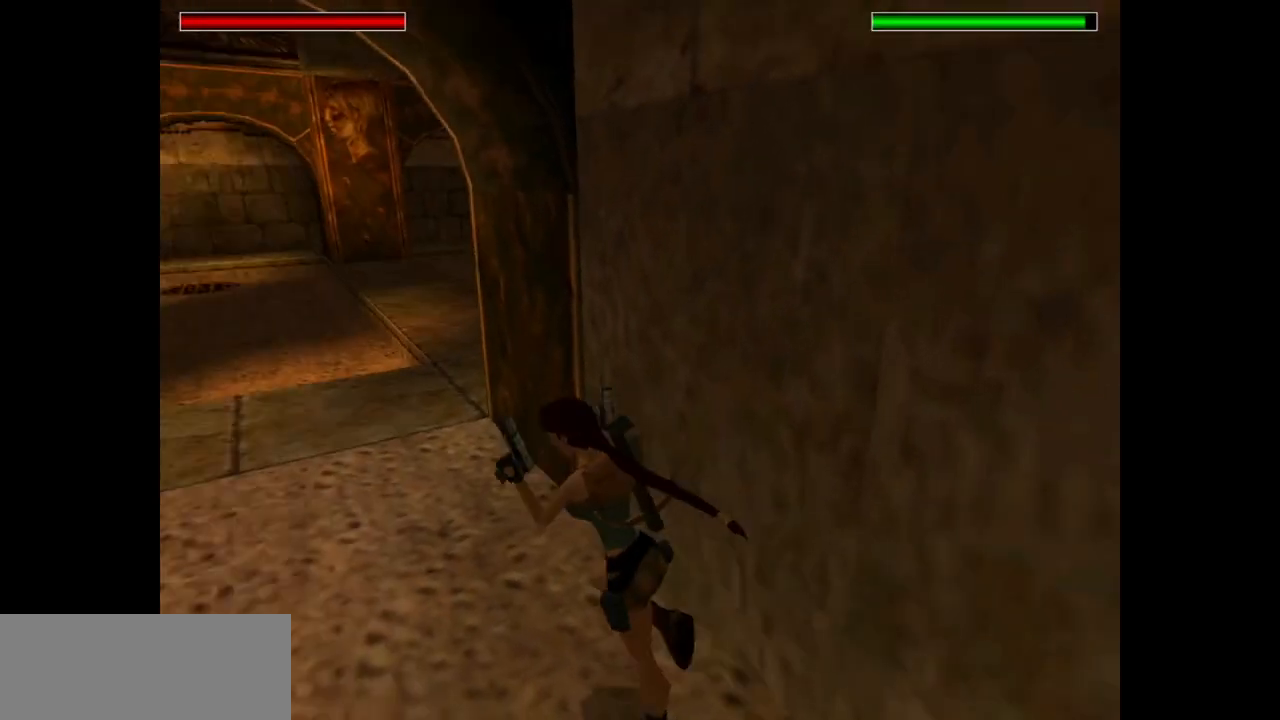
{"keys": ["dash", "left", "up"], "events": [[117, "left", "up"], [400, "left", "down"]]}
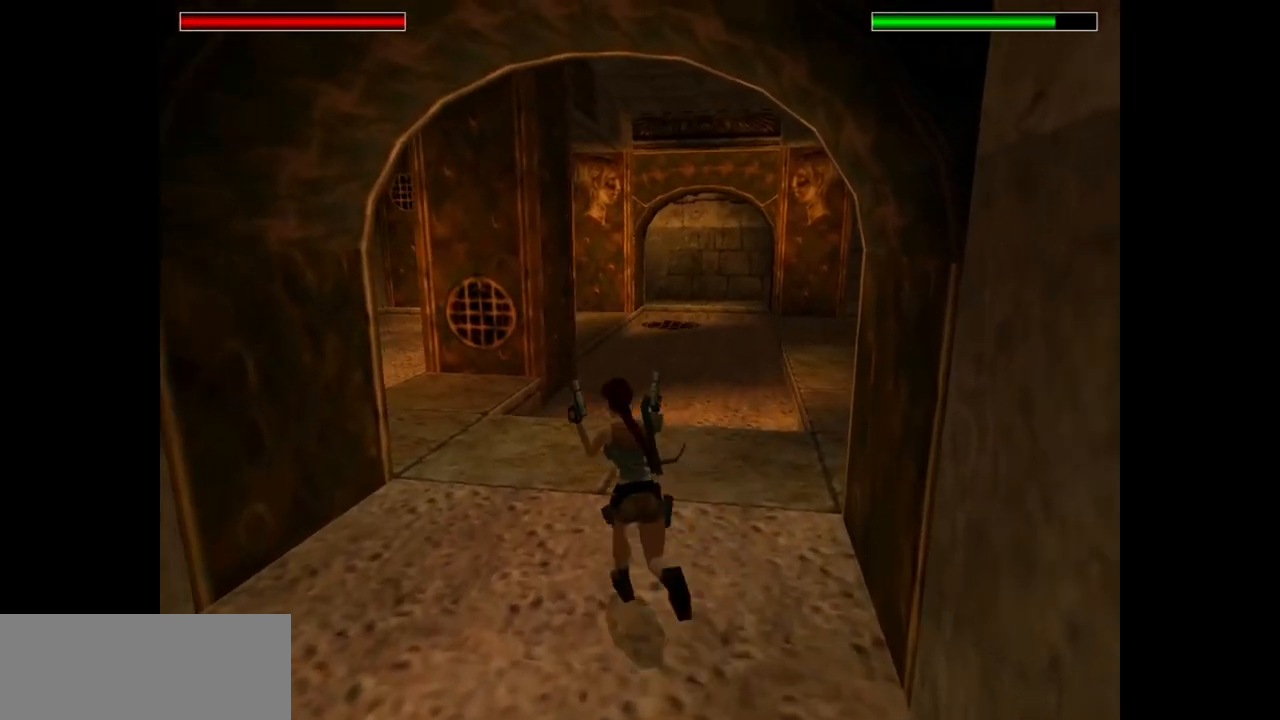
{"keys": ["dash", "up"], "events": [[367, "left", "up"]]}
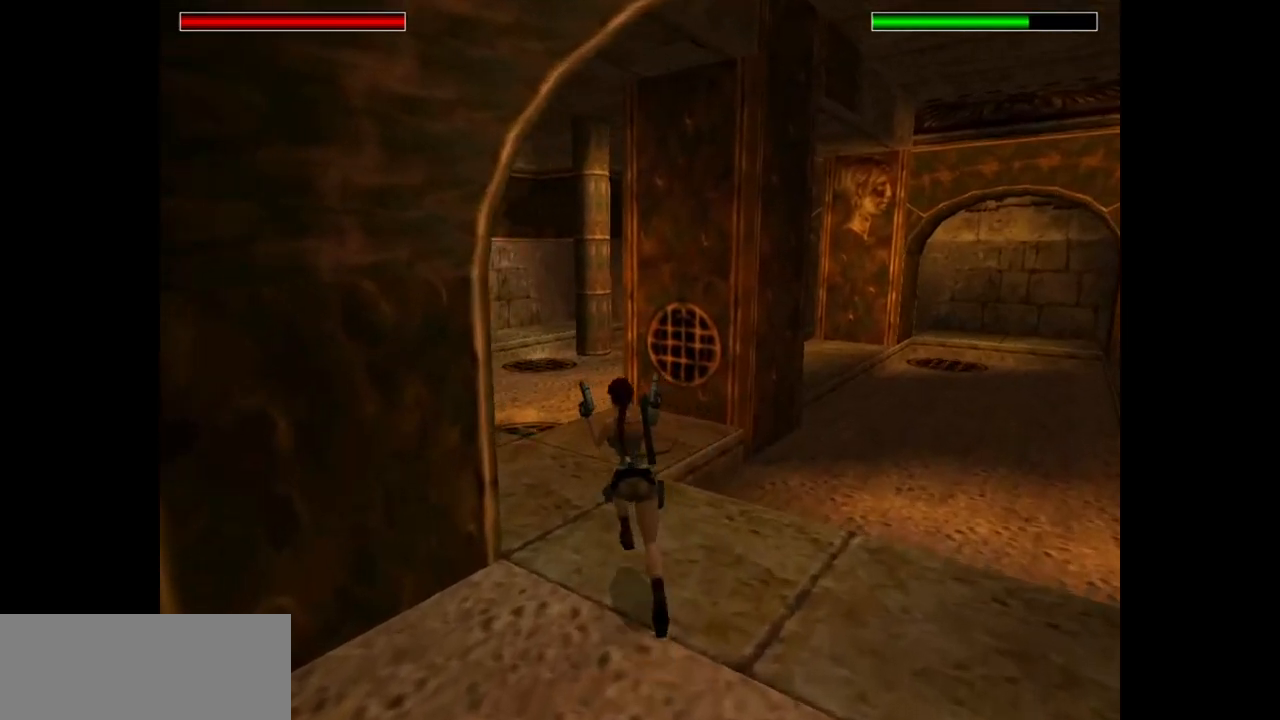
{"keys": ["dash", "left", "up"], "events": [[83, "left", "down"]]}
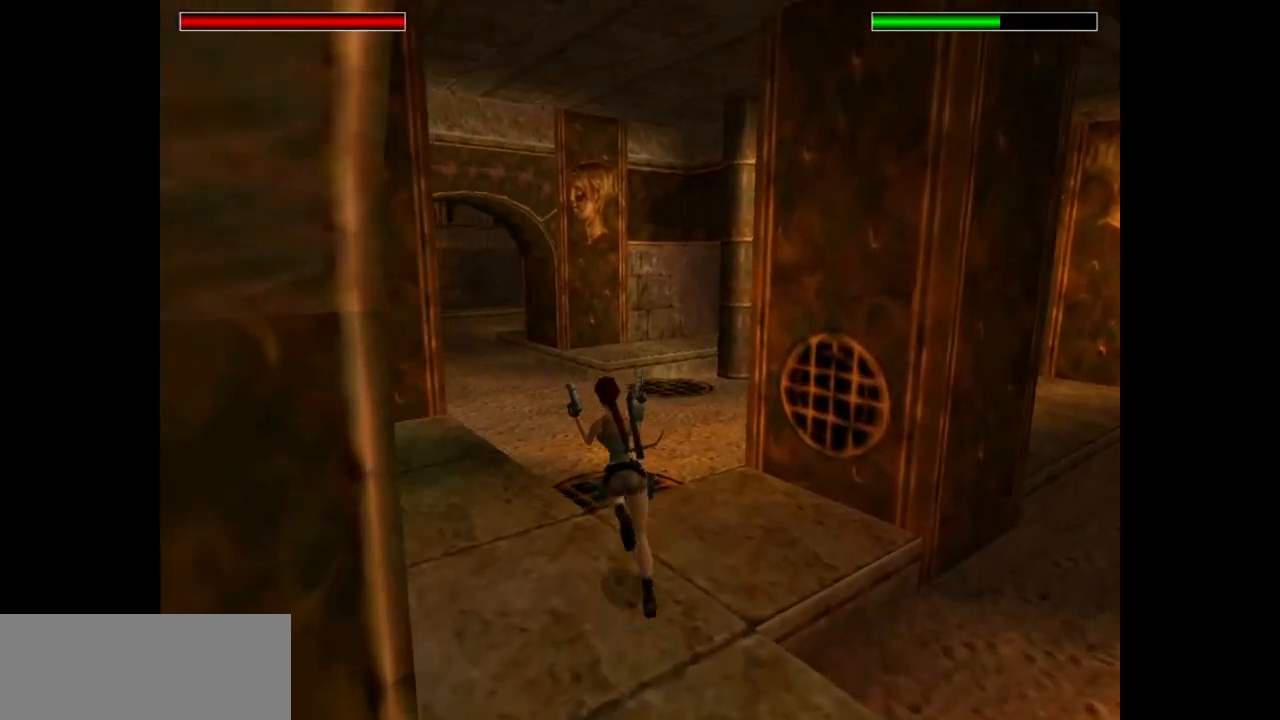
{"keys": ["dash", "left", "up"], "events": [[83, "left", "up"], [217, "left", "down"]]}
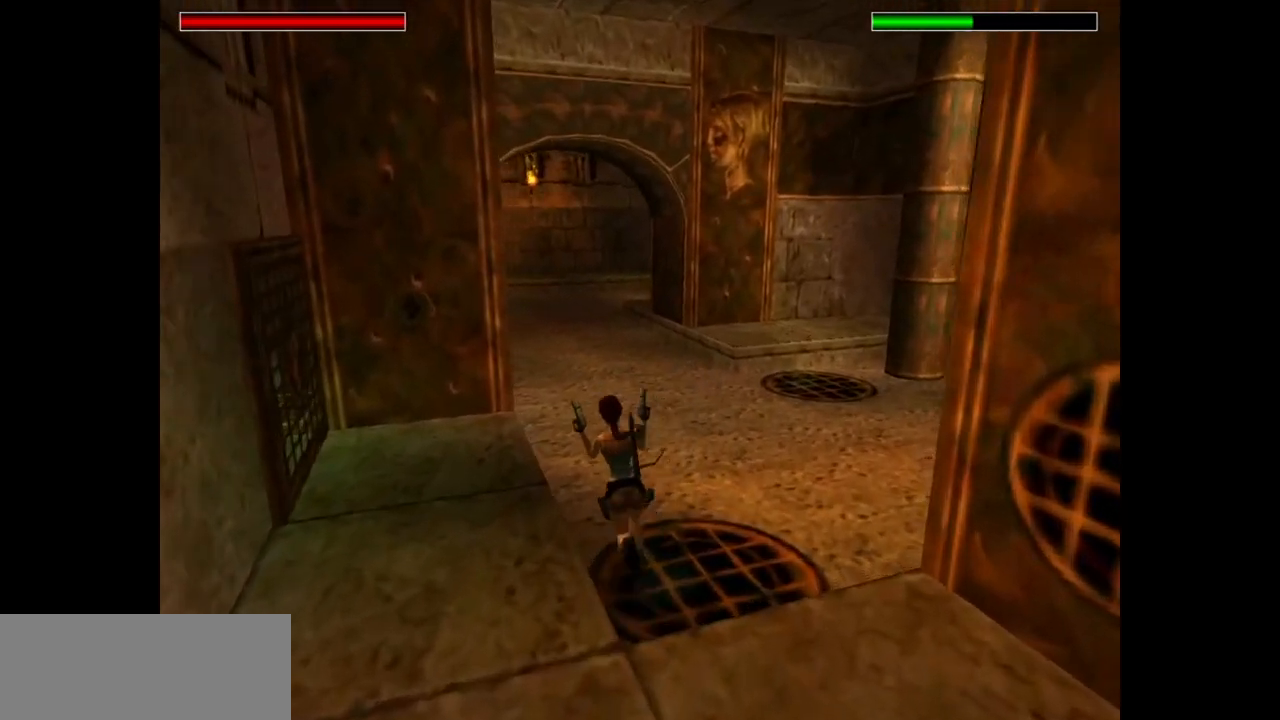
{"keys": ["dash", "up"], "events": [[33, "left", "up"], [400, "left", "down"], [467, "left", "up"]]}
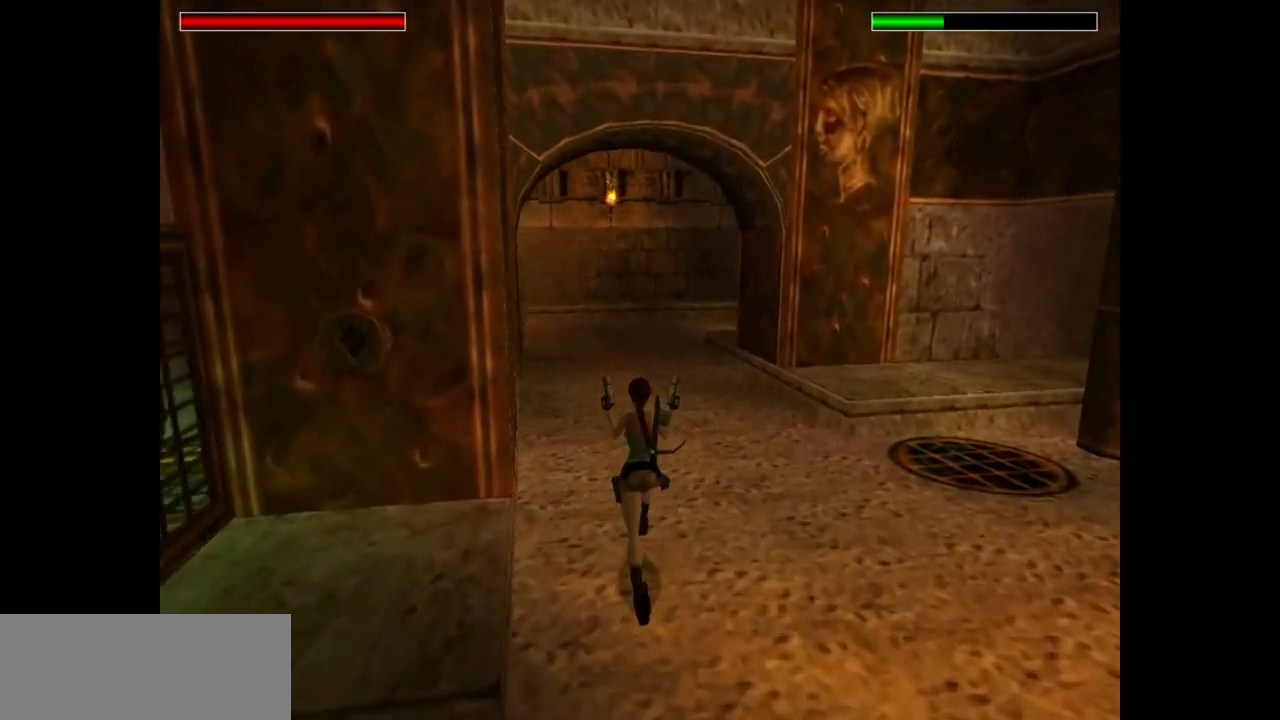
{"keys": ["up"], "events": [[283, "dash", "up"]]}